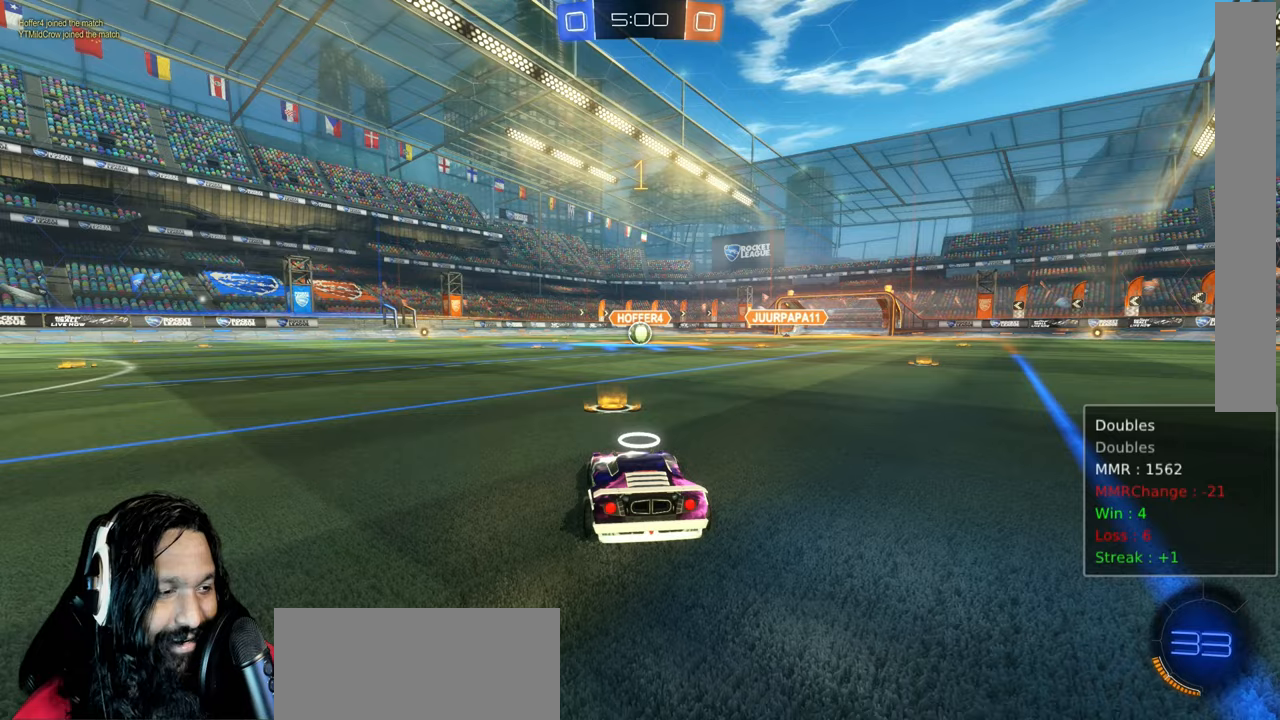
Gameplay with a controller (PlayStation layout); each line is a JSON object with the inputs held at the frame after it (dt_ms = milliseconds from this image to that frame). "events" lists button and stick changes between this image and that frame as [ms after this image, input, new state], when the widget could be followed in between. Not read: L3 TOUCHPAD.
{"dt_ms": 1000, "buttons": ["CIRCLE", "L1", "R2"], "left_stick": "left", "right_stick": "center"}
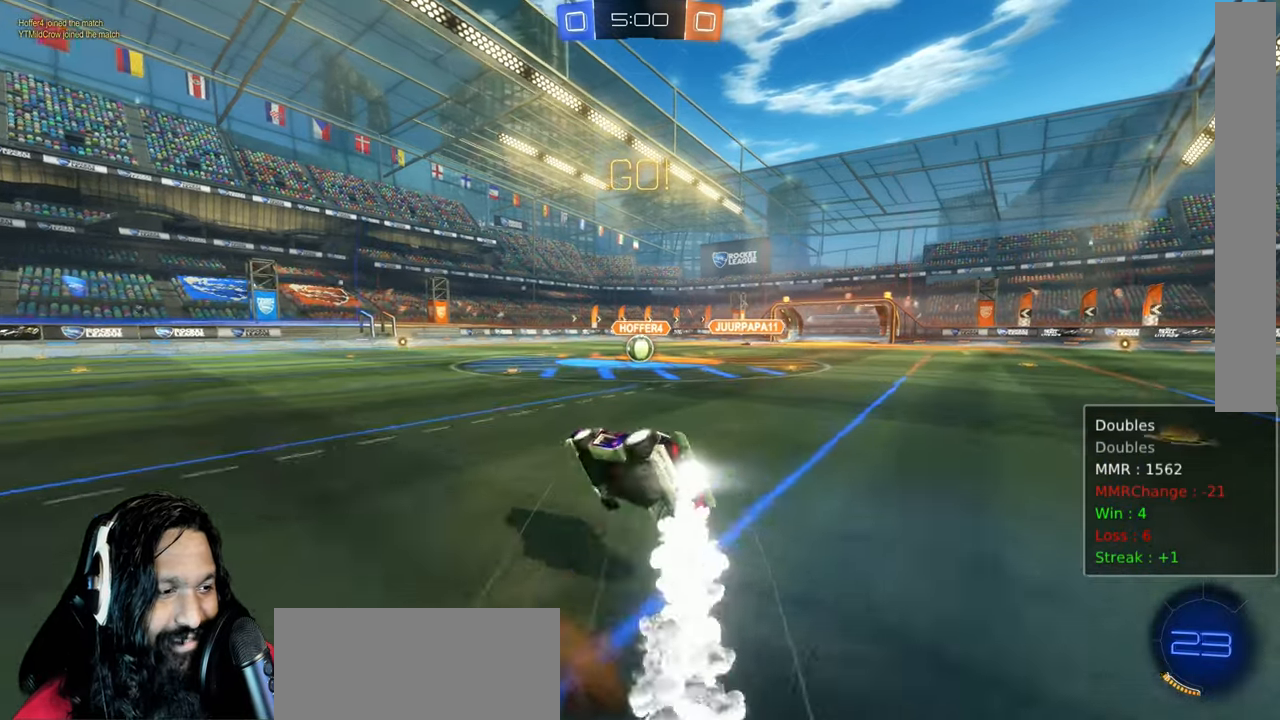
{"dt_ms": 500, "buttons": ["R2"], "left_stick": "center", "right_stick": "center", "events": [[67, "L1", "up"], [67, "left_stick", "center"], [350, "CIRCLE", "up"]]}
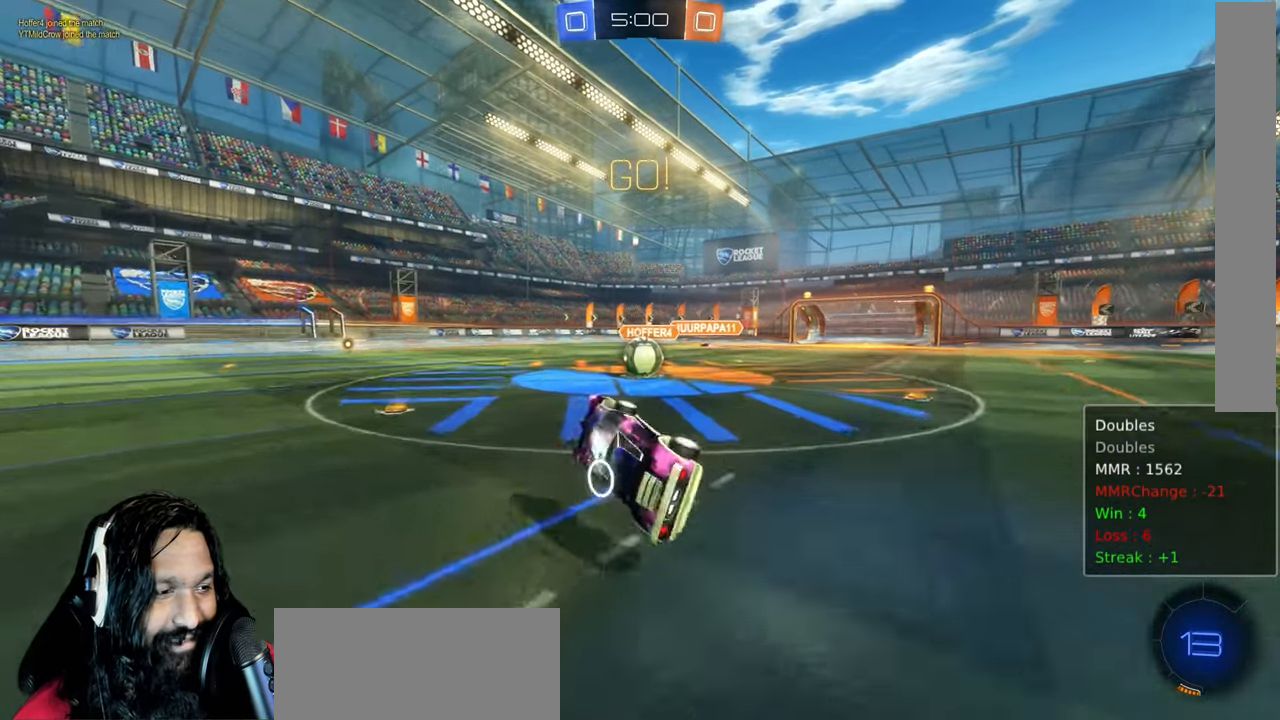
{"dt_ms": 500, "buttons": ["R2"], "left_stick": "right", "right_stick": "center", "events": [[67, "left_stick", "right"], [333, "left_stick", "center"], [400, "left_stick", "right"]]}
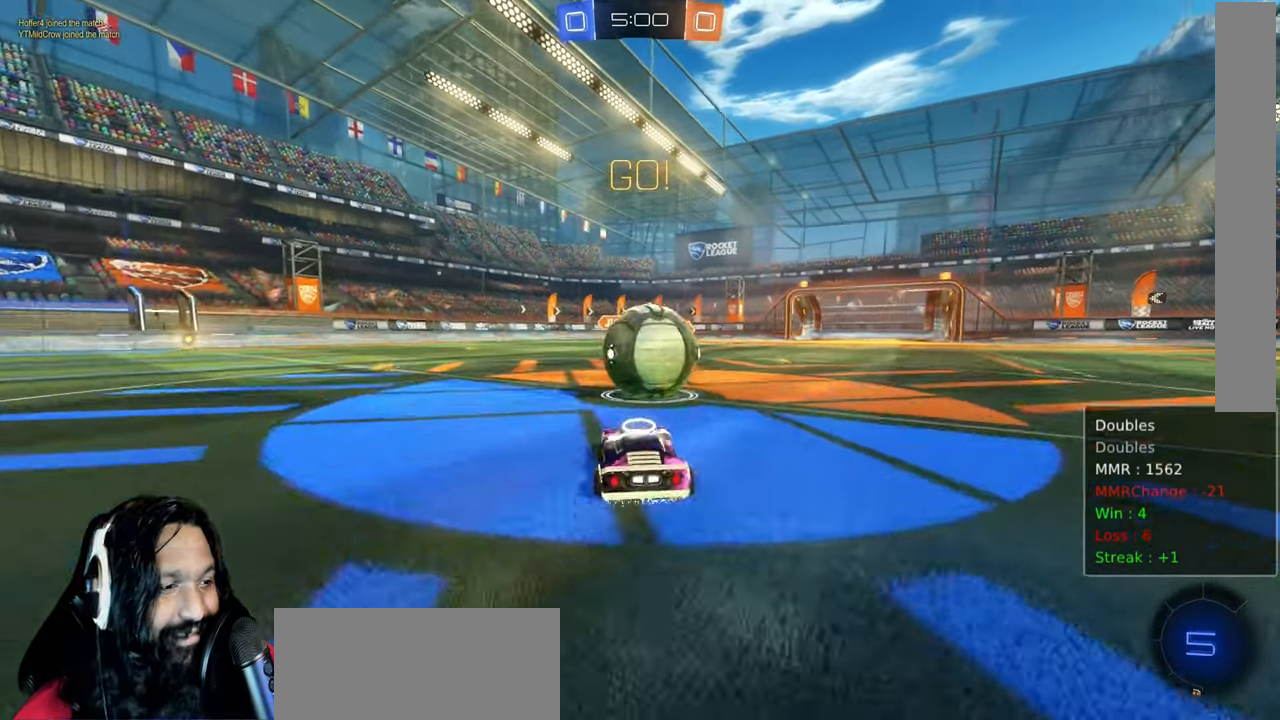
{"dt_ms": 500, "buttons": ["CROSS", "L1", "R2"], "left_stick": "left", "right_stick": "center"}
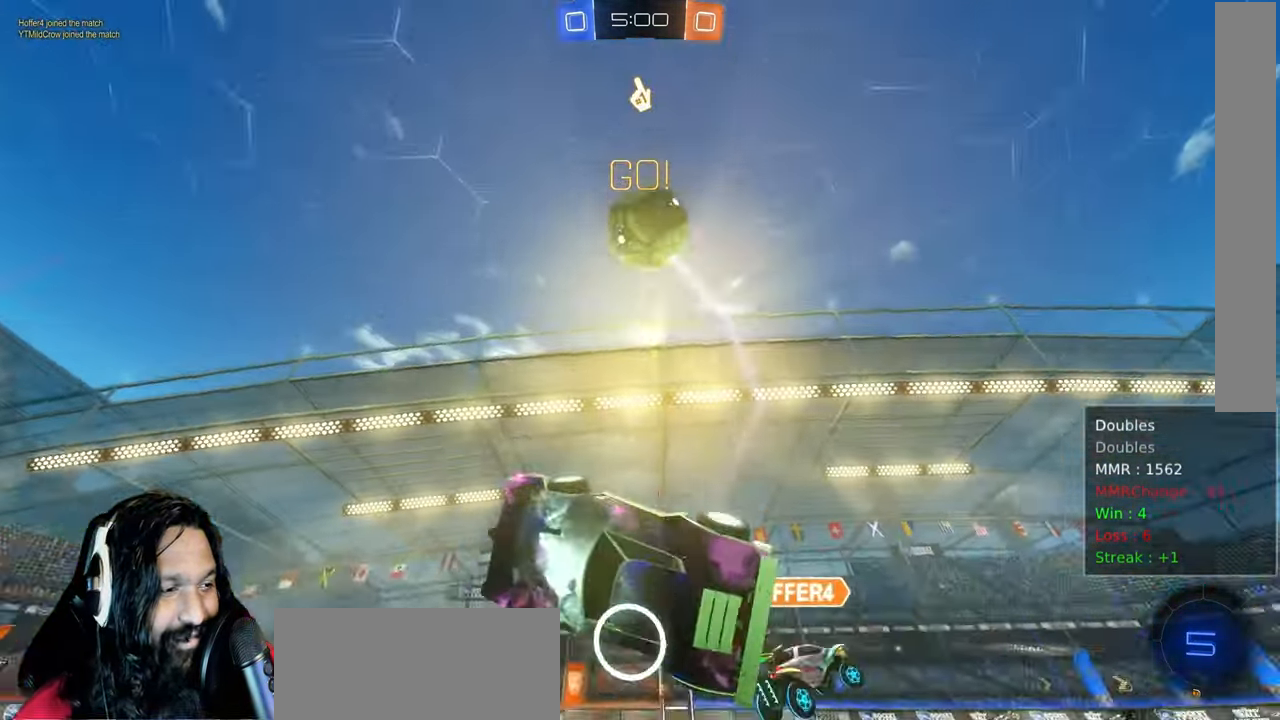
{"dt_ms": 500, "buttons": ["TRIANGLE", "R2"], "left_stick": "up-left", "right_stick": "center"}
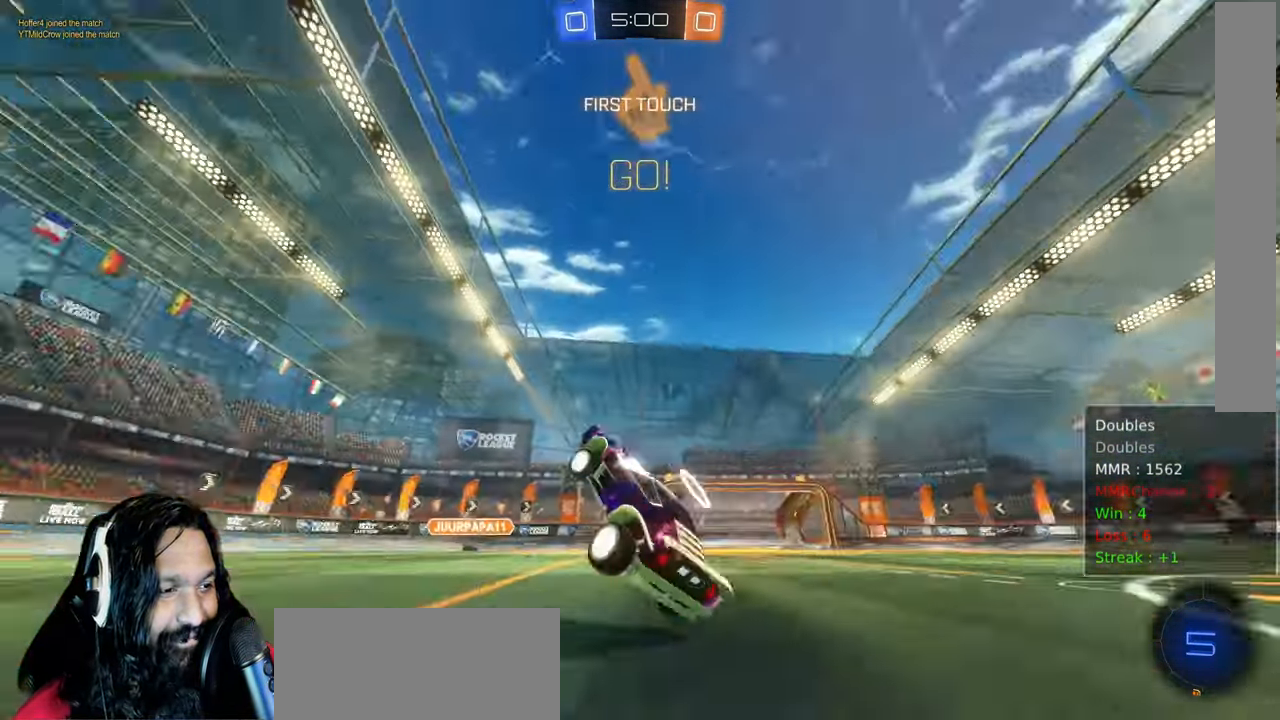
{"dt_ms": 1000, "buttons": ["CIRCLE", "TRIANGLE", "R2"], "left_stick": "up-left", "right_stick": "center"}
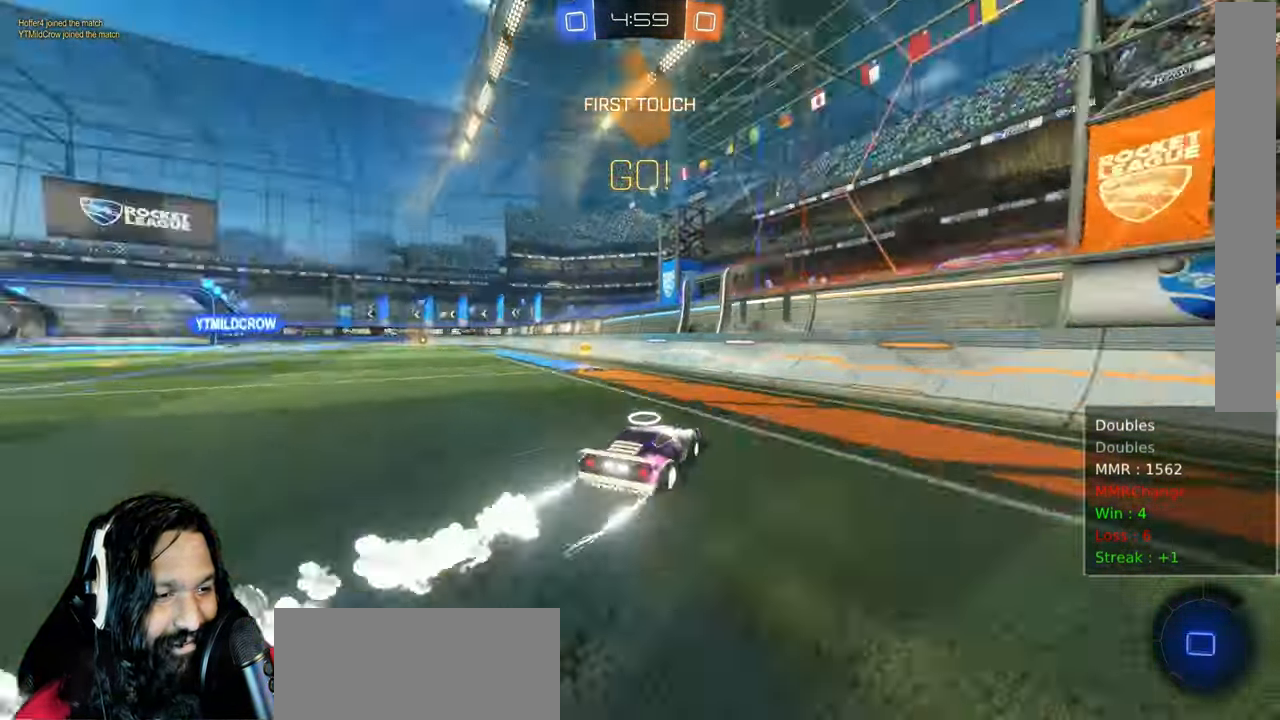
{"dt_ms": 500, "buttons": ["CIRCLE", "R2"], "left_stick": "up-left", "right_stick": "center"}
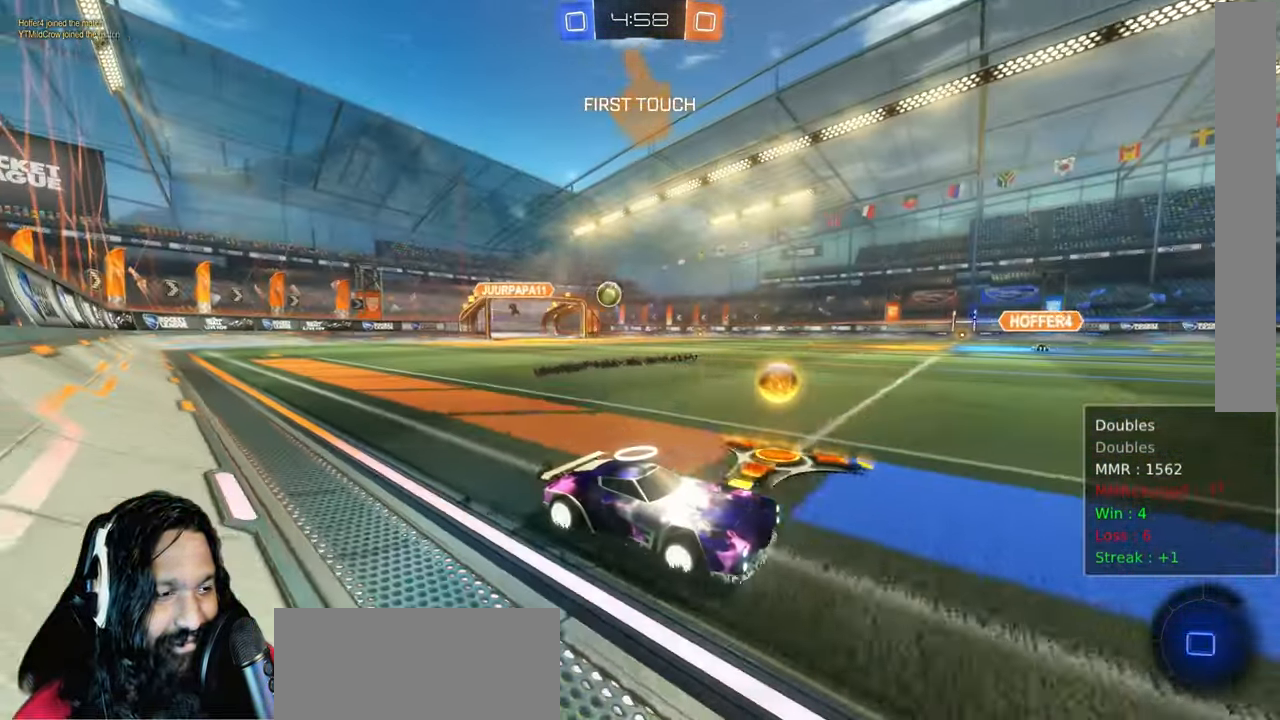
{"dt_ms": 500, "buttons": ["CROSS", "L1", "R2"], "left_stick": "up-right", "right_stick": "center", "events": [[233, "CIRCLE", "up"], [433, "L1", "down"], [433, "left_stick", "up-right"], [483, "CROSS", "down"]]}
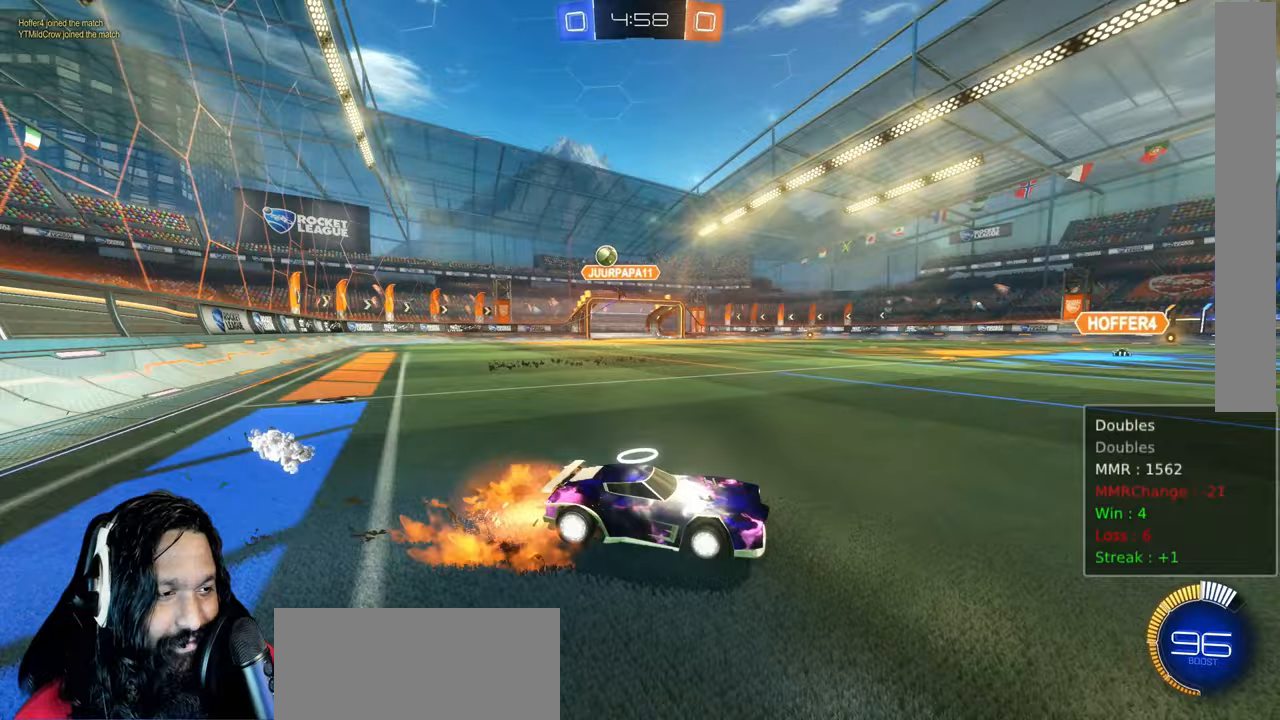
{"dt_ms": 500, "buttons": ["R2"], "left_stick": "center", "right_stick": "center", "events": [[33, "CROSS", "up"], [133, "CROSS", "down"], [250, "CROSS", "up"], [300, "L1", "up"], [400, "left_stick", "center"]]}
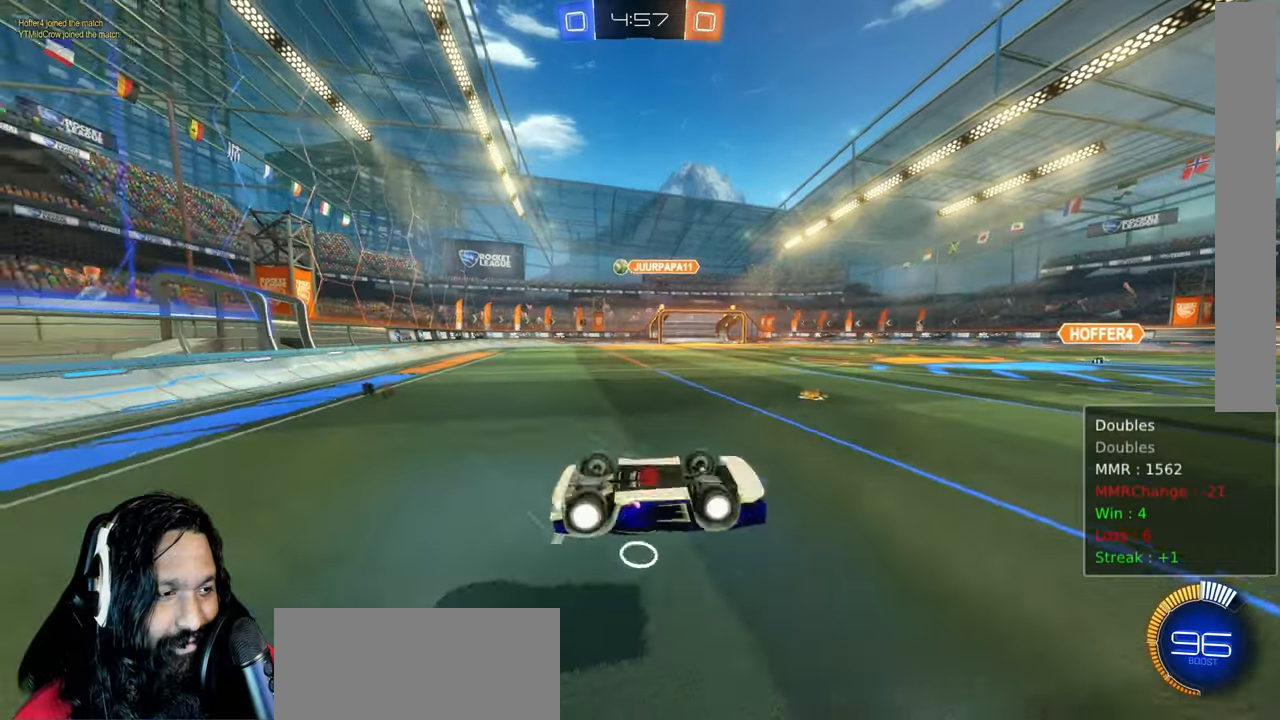
{"dt_ms": 500, "buttons": ["TRIANGLE", "R2"], "left_stick": "center", "right_stick": "center", "events": [[83, "TRIANGLE", "down"], [200, "TRIANGLE", "up"], [483, "TRIANGLE", "down"]]}
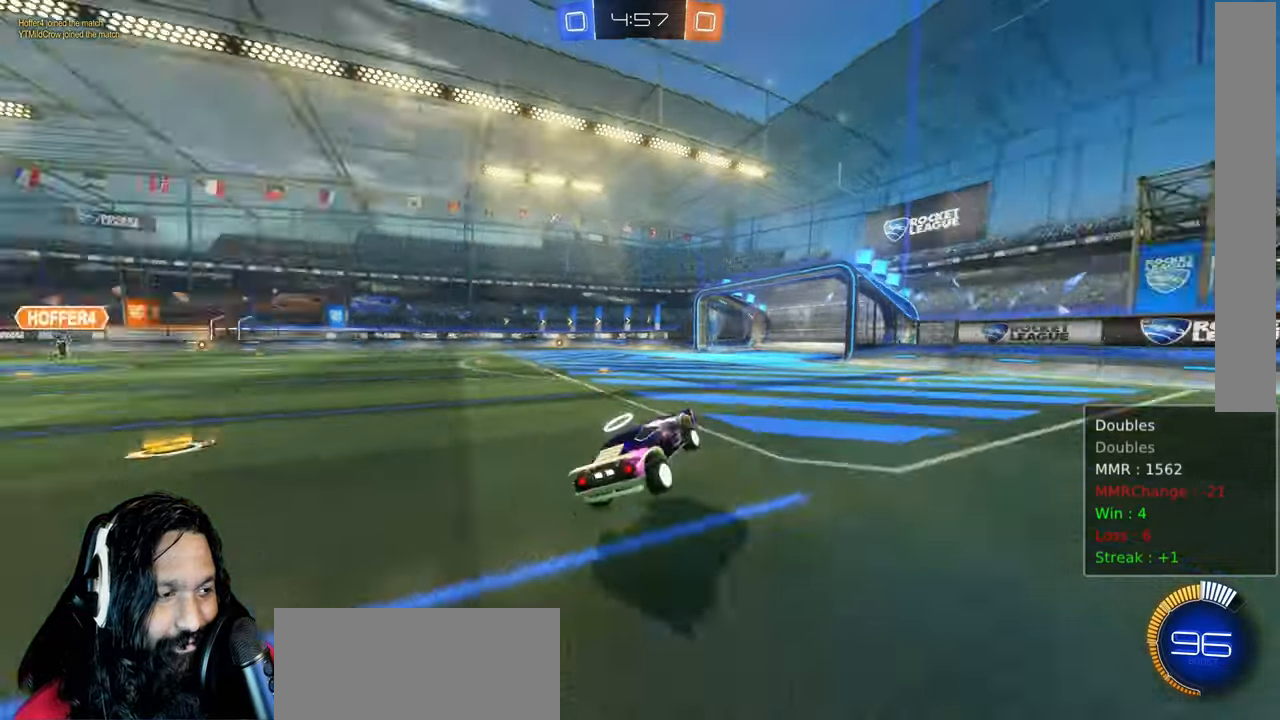
{"dt_ms": 500, "buttons": ["R2"], "left_stick": "up-left", "right_stick": "center", "events": [[133, "TRIANGLE", "up"], [183, "left_stick", "up-left"], [267, "L1", "down"], [417, "L1", "up"]]}
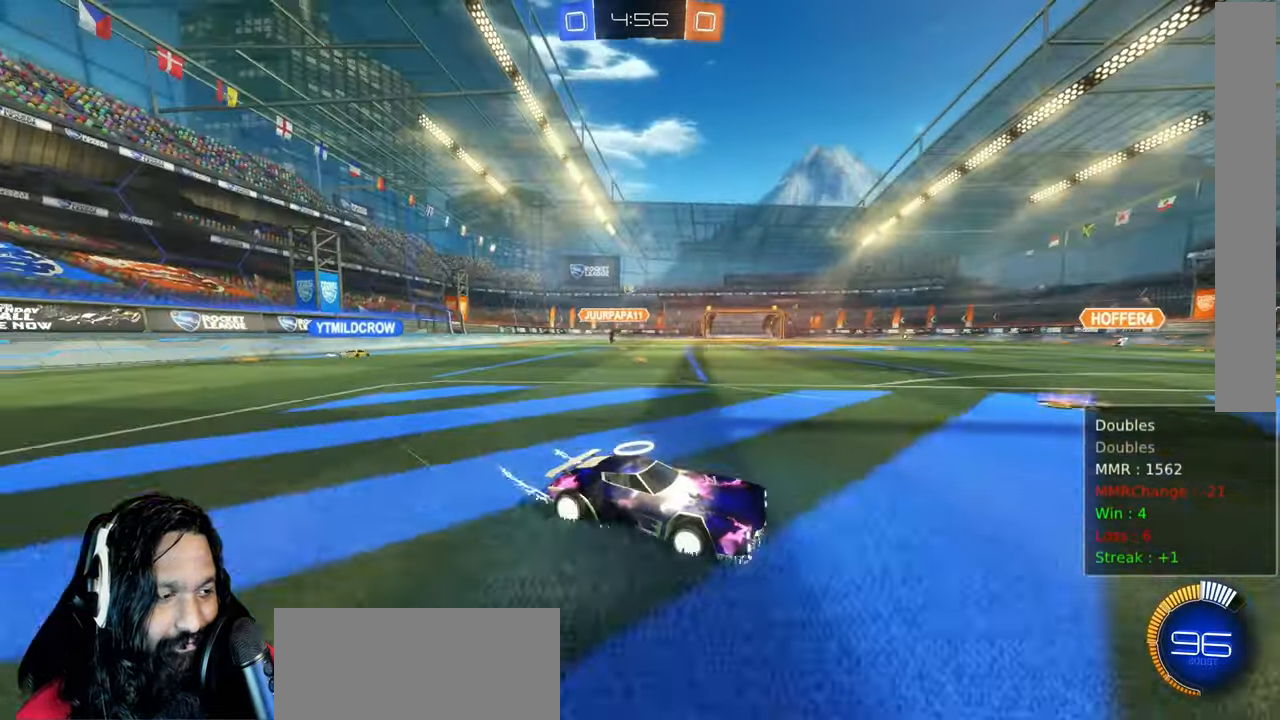
{"dt_ms": 500, "buttons": ["CIRCLE", "R2"], "left_stick": "up-left", "right_stick": "center", "events": [[417, "CIRCLE", "down"]]}